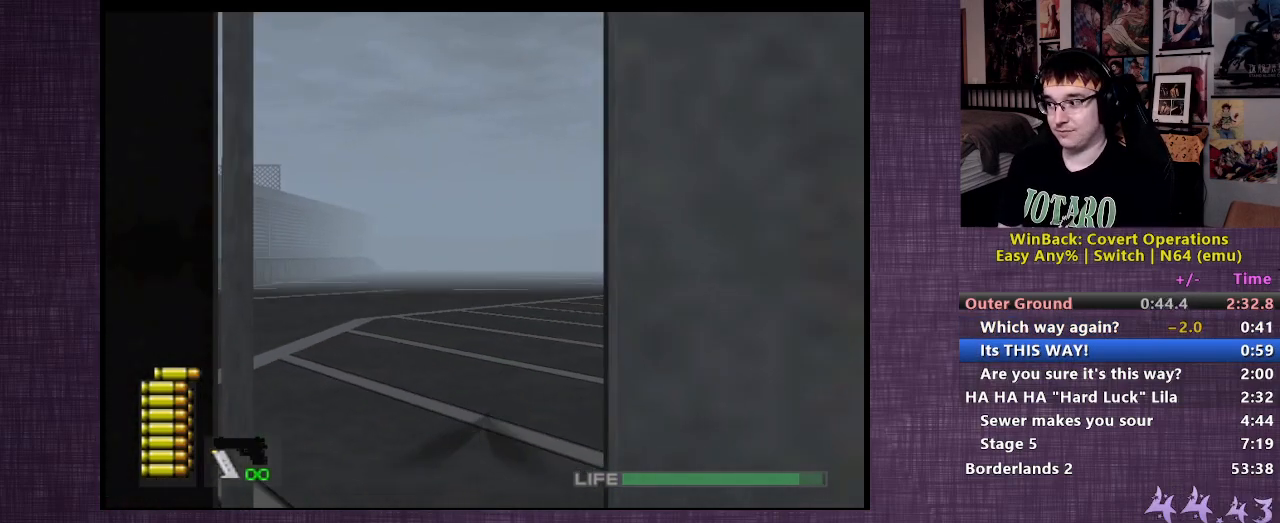
Gameplay with a controller (PlayStation layout); each line is a JSON object with the inputs held at the frame after it. "events" lists button and stick changes between this image and that frame as [ms after this image, input, new state], when the widget could be followed in between. Not read: L3 R3.
{"buttons": [], "left_stick": "up", "right_stick": "center", "events": [[50, "right_stick", "center"]]}
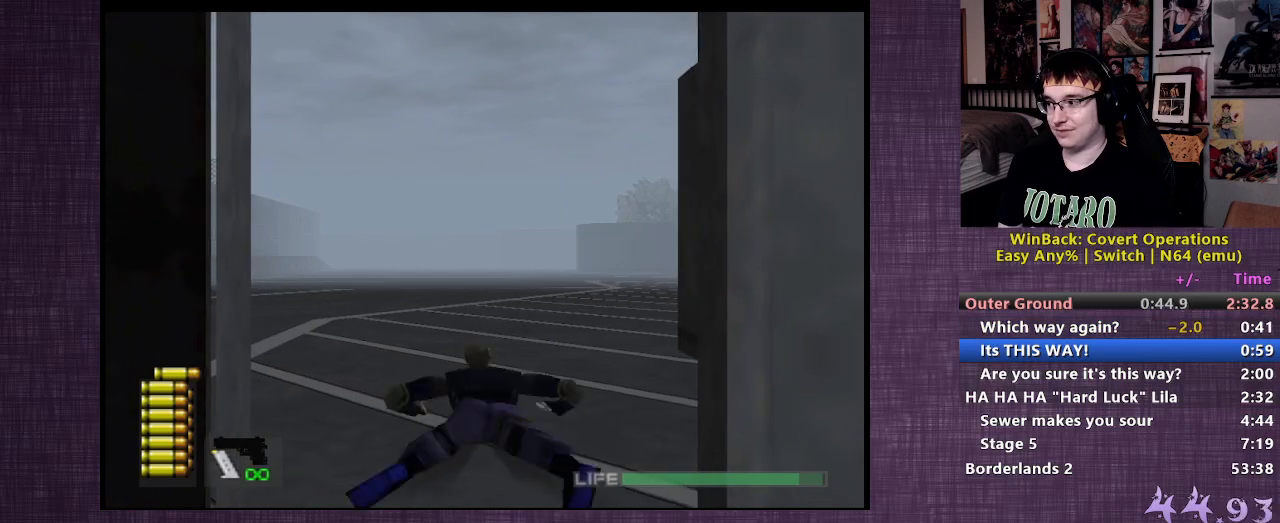
{"buttons": [], "left_stick": "up", "right_stick": "center", "events": []}
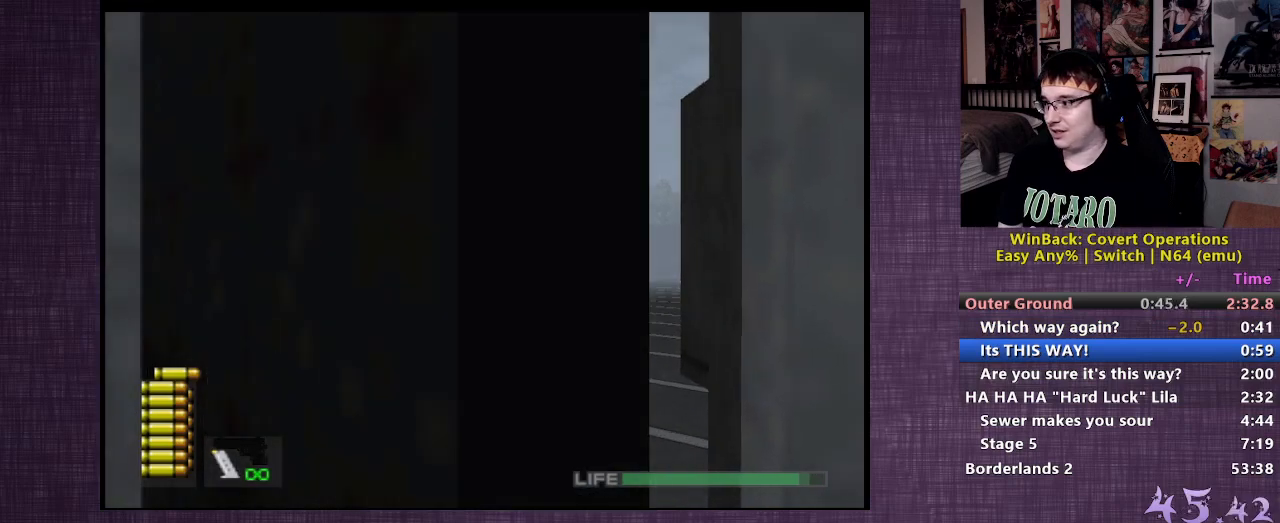
{"buttons": [], "left_stick": "up", "right_stick": "center", "events": []}
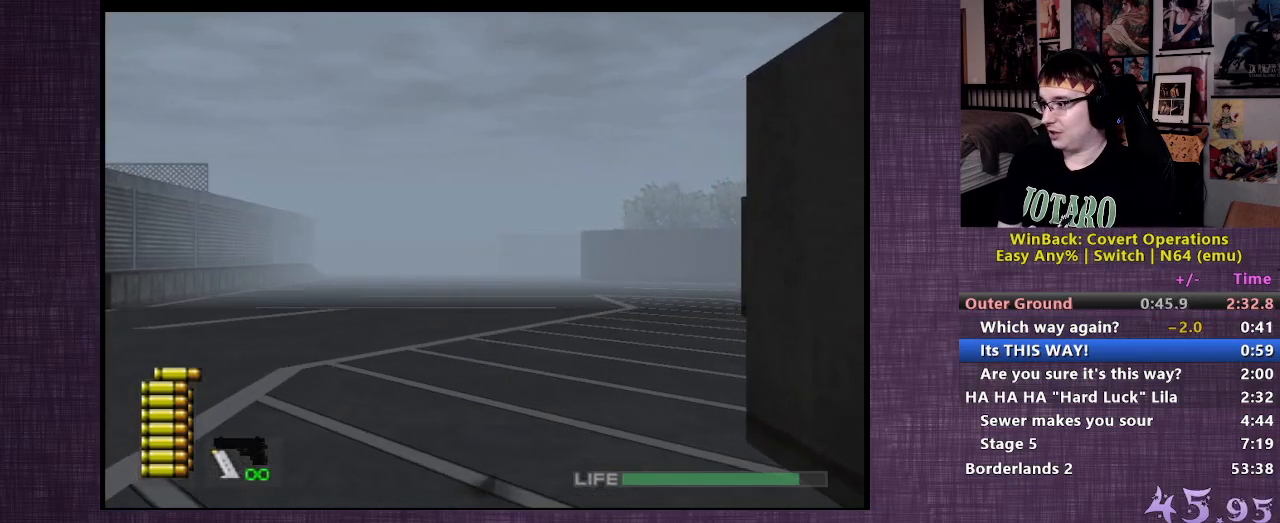
{"buttons": [], "left_stick": "up", "right_stick": "center", "events": []}
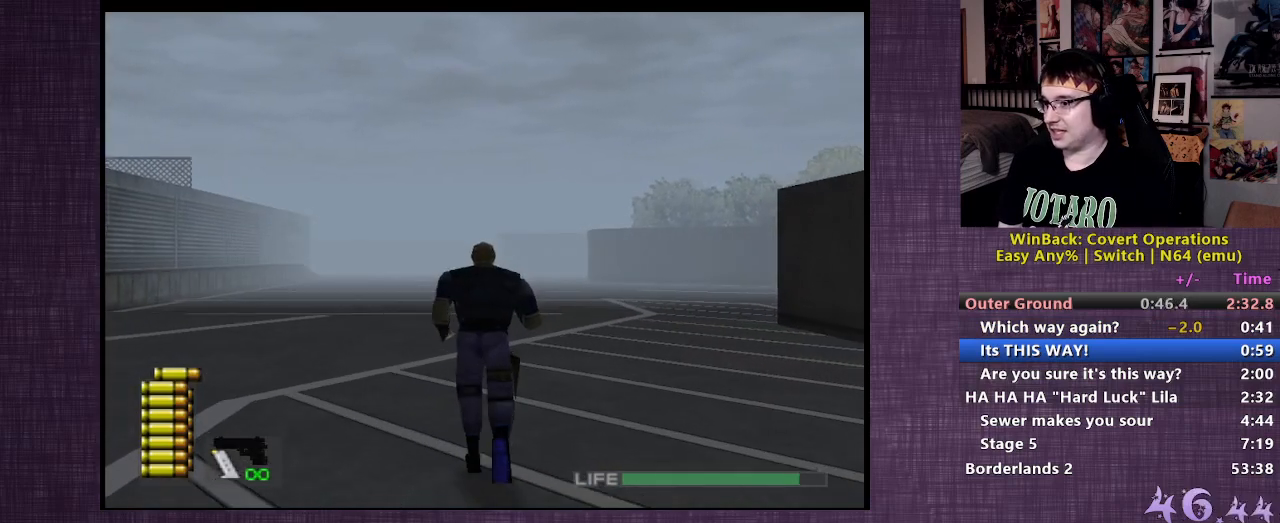
{"buttons": [], "left_stick": "up", "right_stick": "center", "events": []}
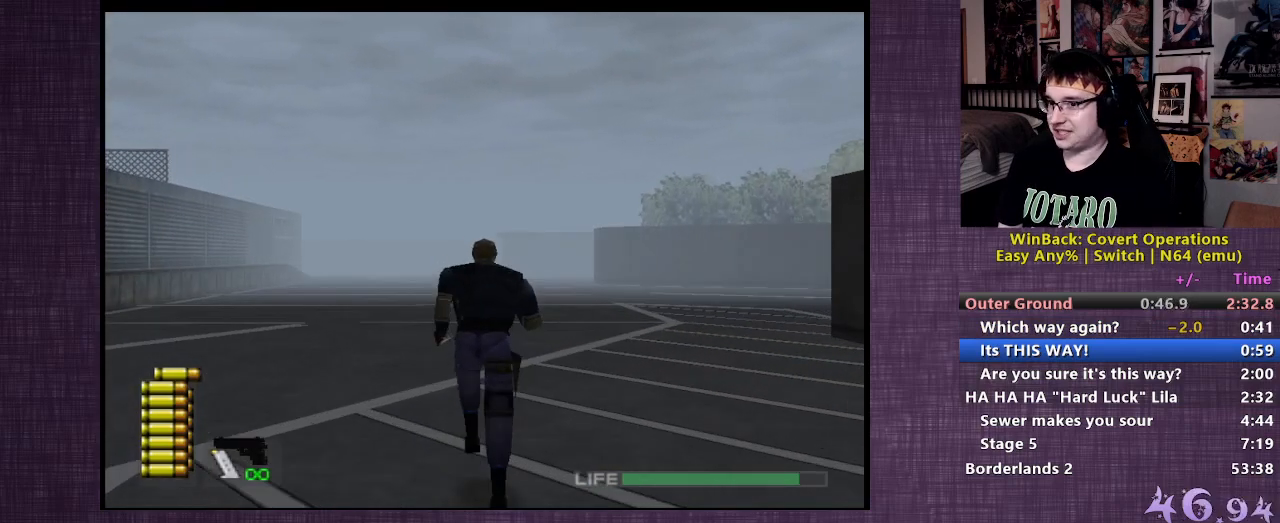
{"buttons": [], "left_stick": "up", "right_stick": "center", "events": []}
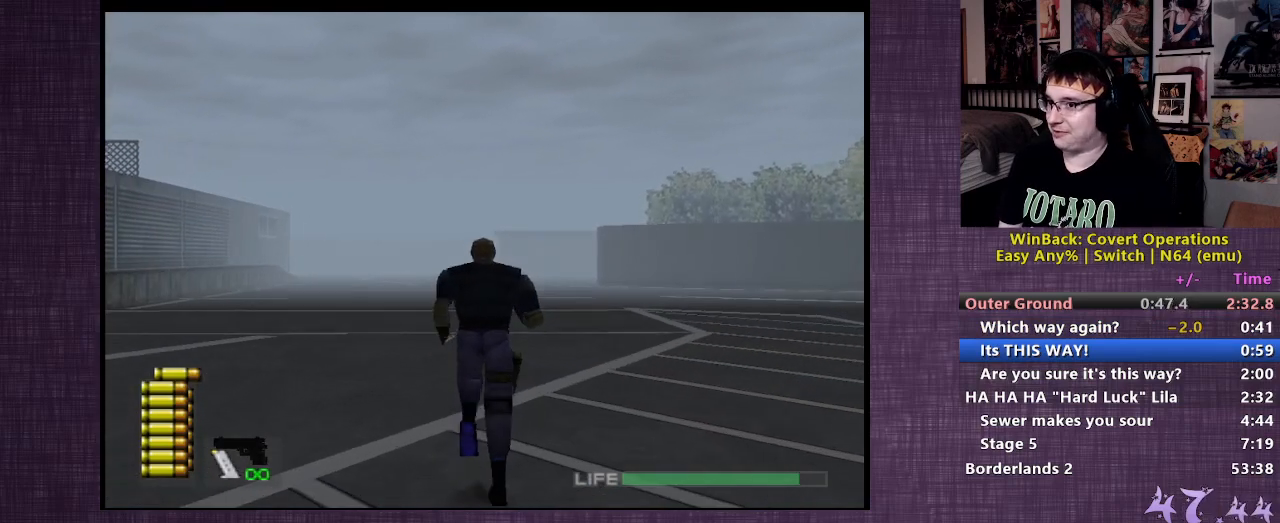
{"buttons": [], "left_stick": "up", "right_stick": "center", "events": []}
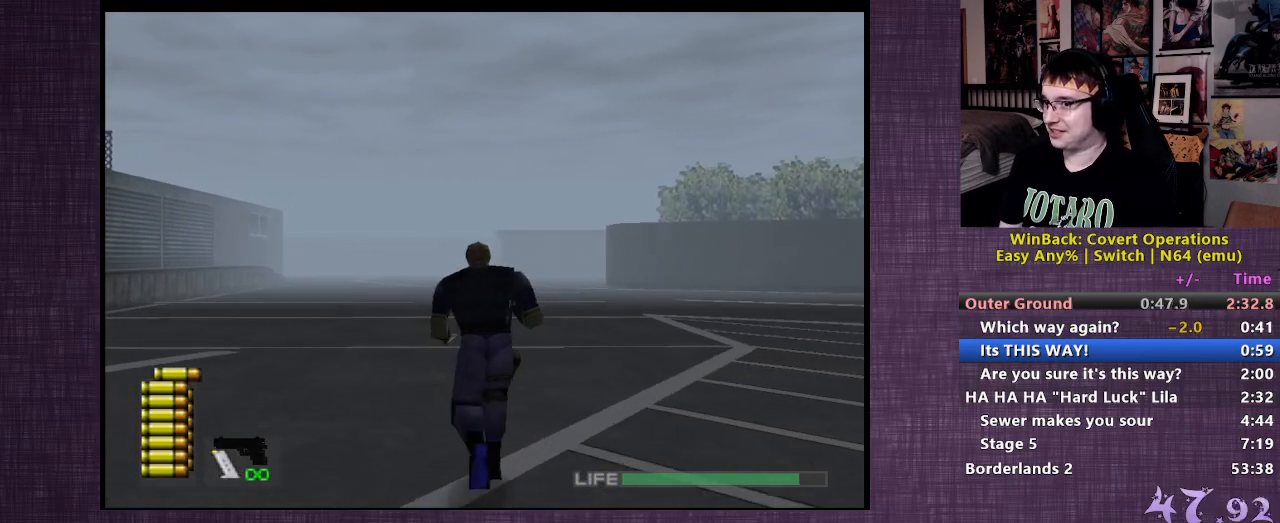
{"buttons": [], "left_stick": "up", "right_stick": "center", "events": []}
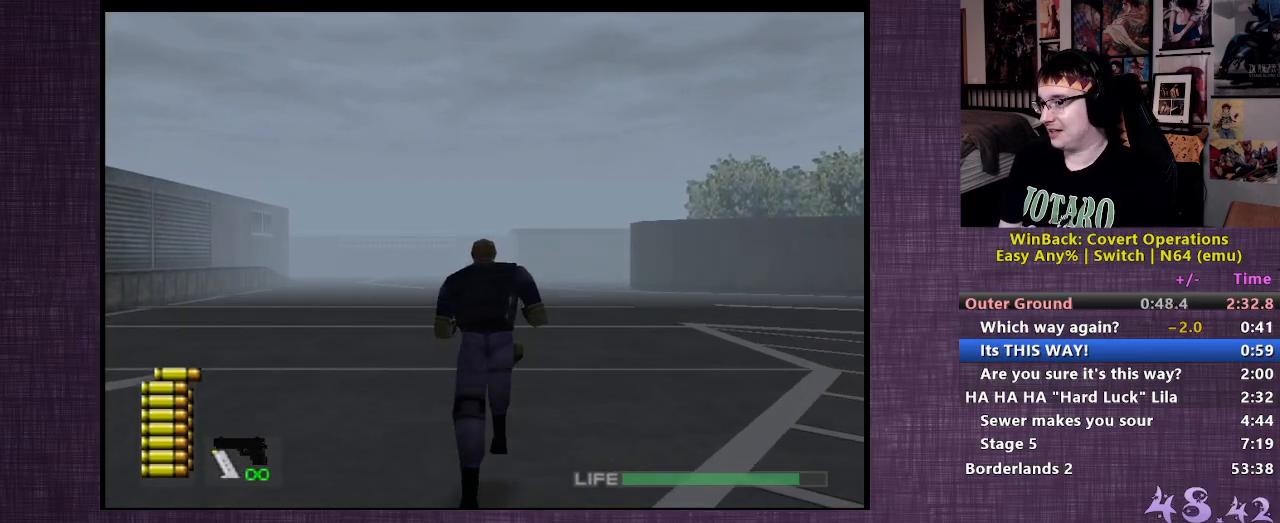
{"buttons": [], "left_stick": "up", "right_stick": "center", "events": [[267, "right_stick", "right"], [383, "right_stick", "center"]]}
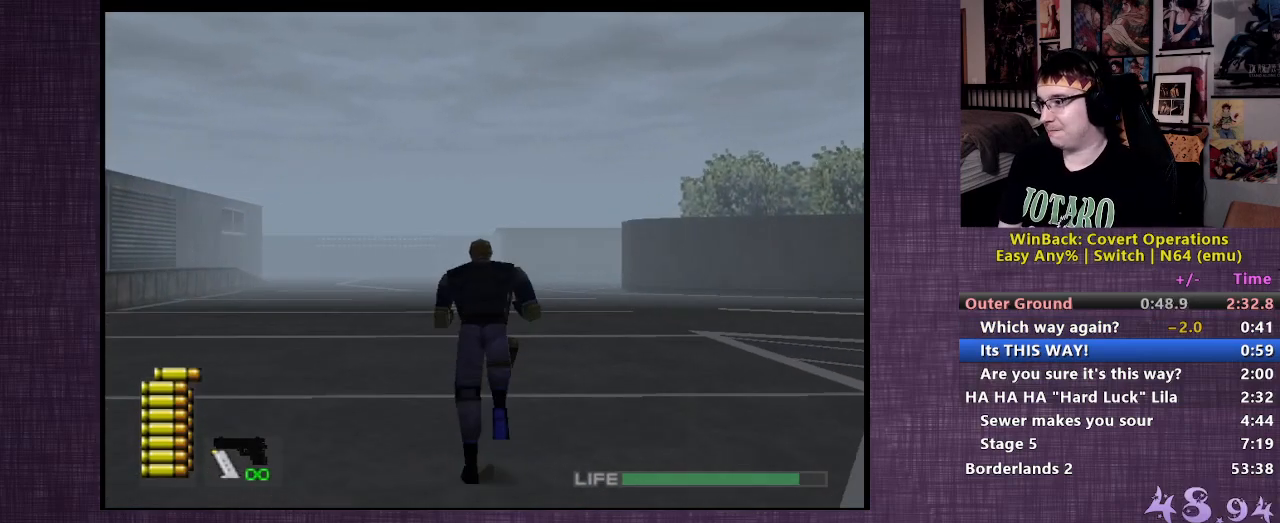
{"buttons": [], "left_stick": "up", "right_stick": "center", "events": []}
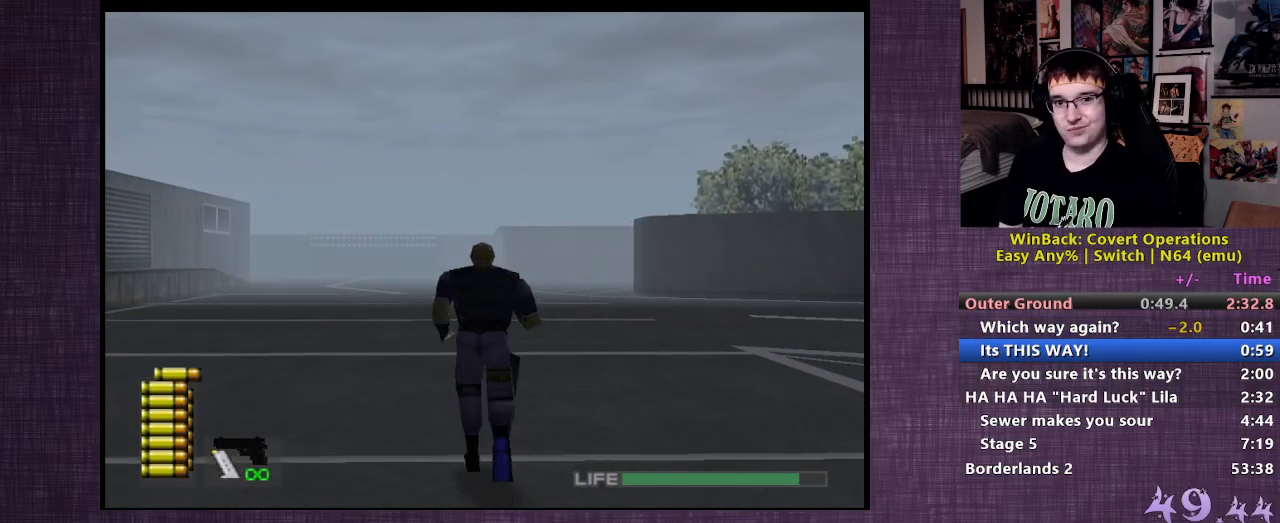
{"buttons": [], "left_stick": "up", "right_stick": "center", "events": []}
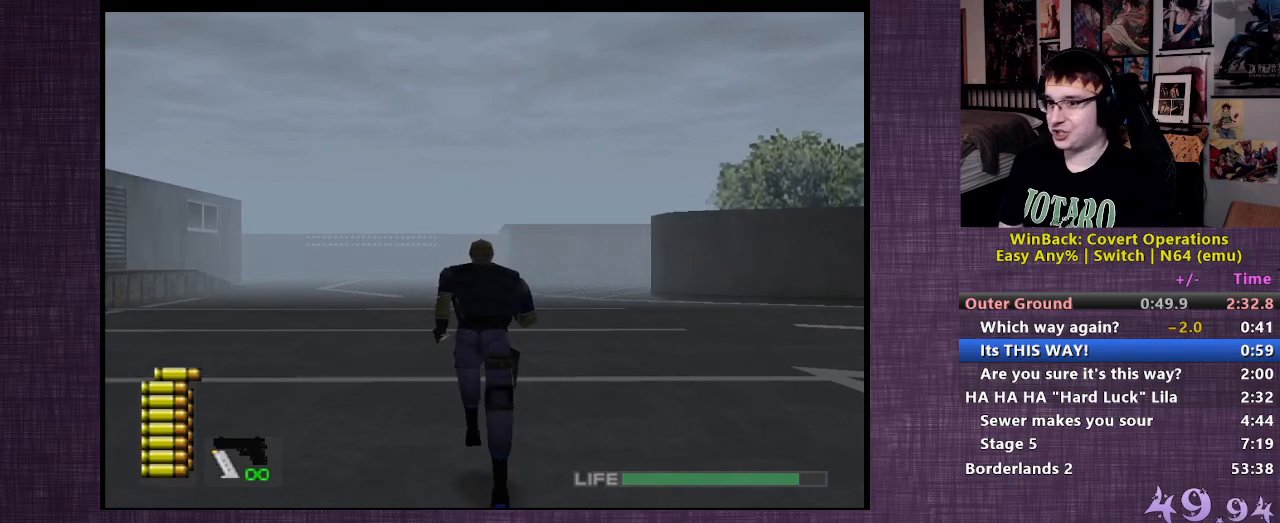
{"buttons": [], "left_stick": "up", "right_stick": "center", "events": []}
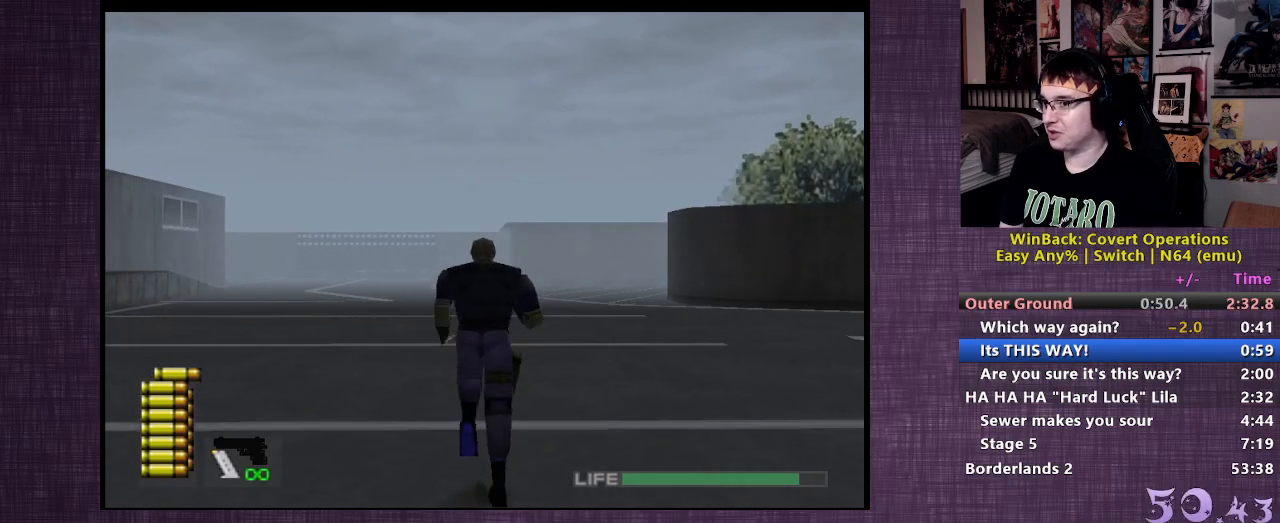
{"buttons": [], "left_stick": "up", "right_stick": "center", "events": []}
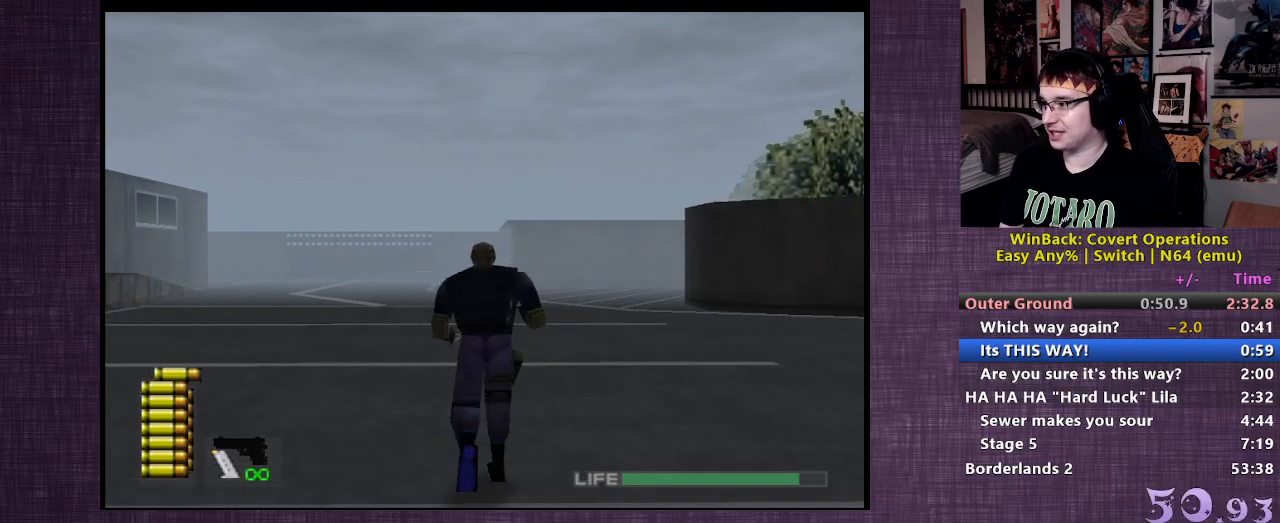
{"buttons": [], "left_stick": "up", "right_stick": "center", "events": []}
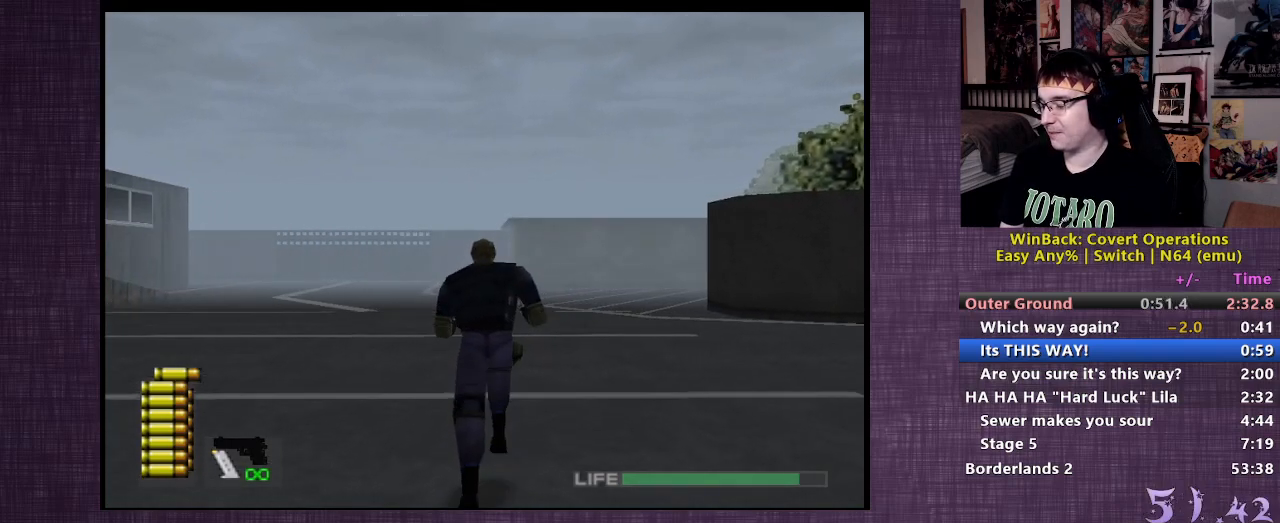
{"buttons": [], "left_stick": "up", "right_stick": "center", "events": []}
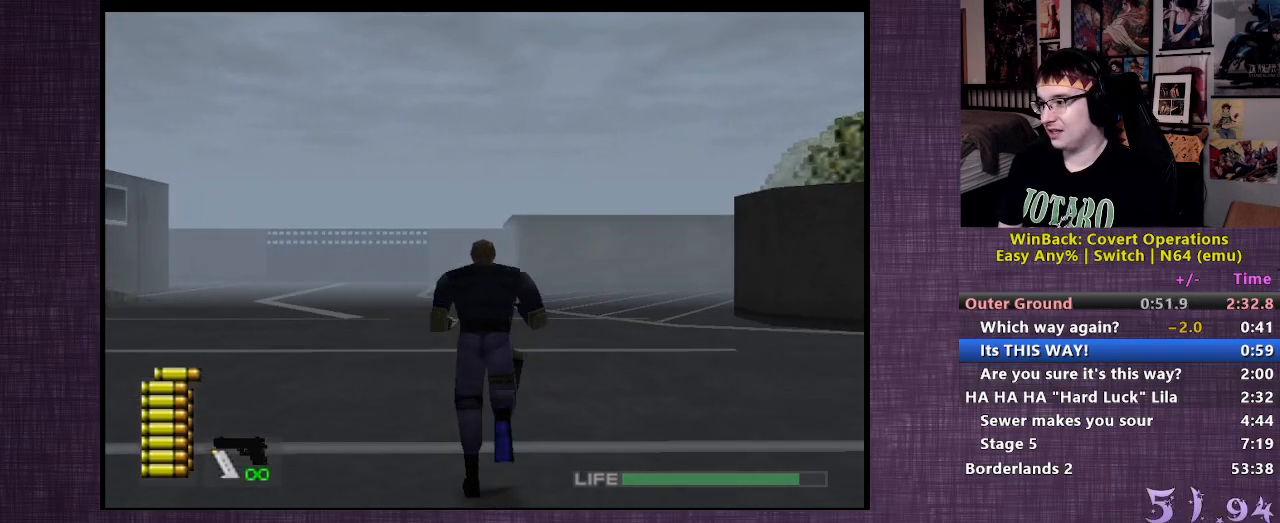
{"buttons": [], "left_stick": "up", "right_stick": "center", "events": []}
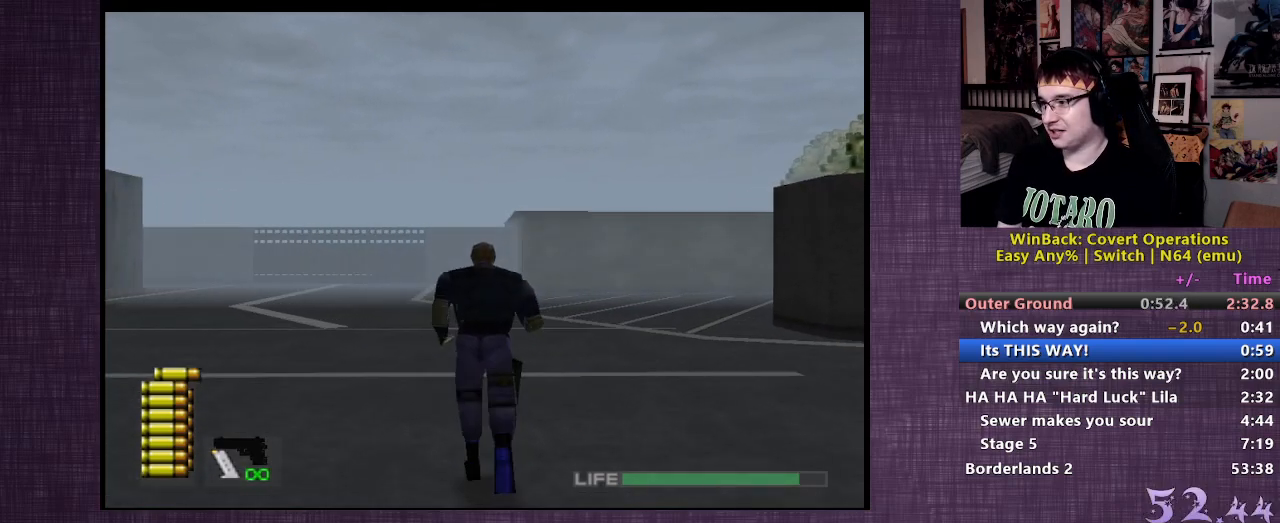
{"buttons": [], "left_stick": "up", "right_stick": "center", "events": []}
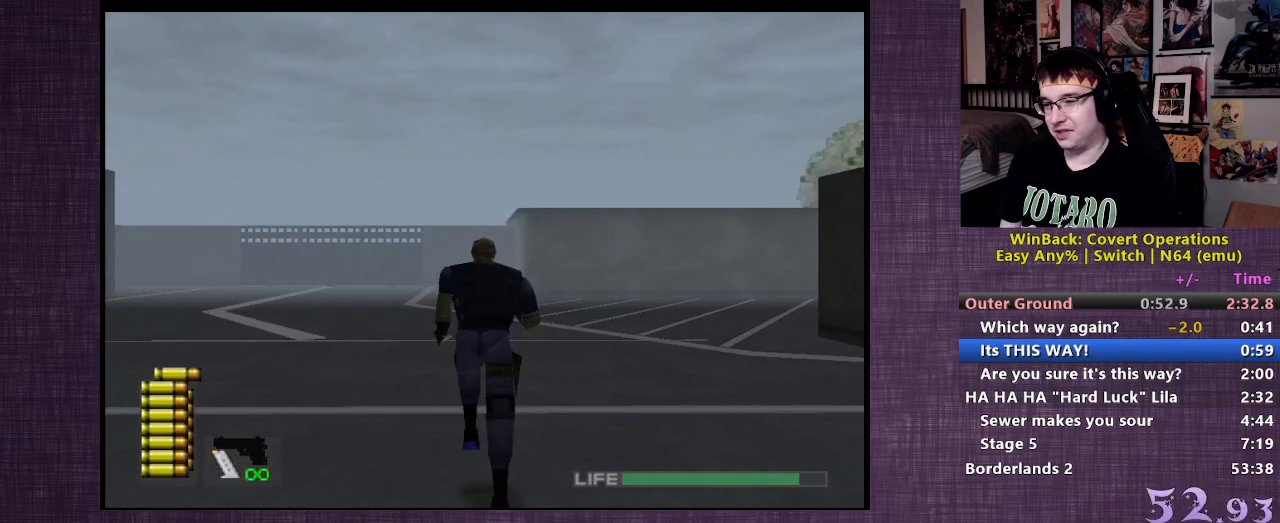
{"buttons": [], "left_stick": "up", "right_stick": "center", "events": []}
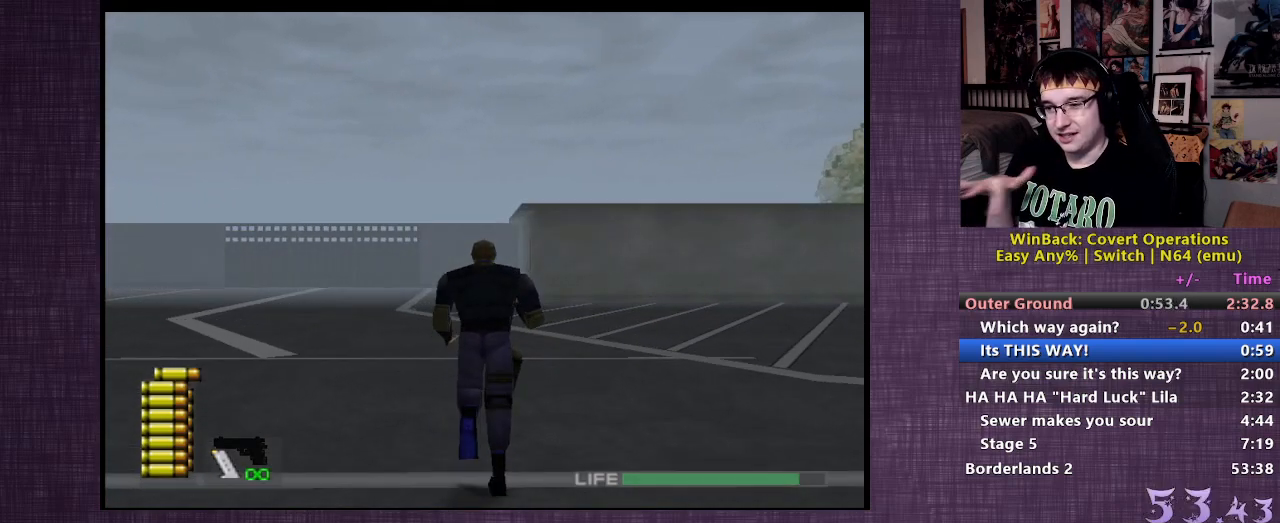
{"buttons": [], "left_stick": "up", "right_stick": "center", "events": []}
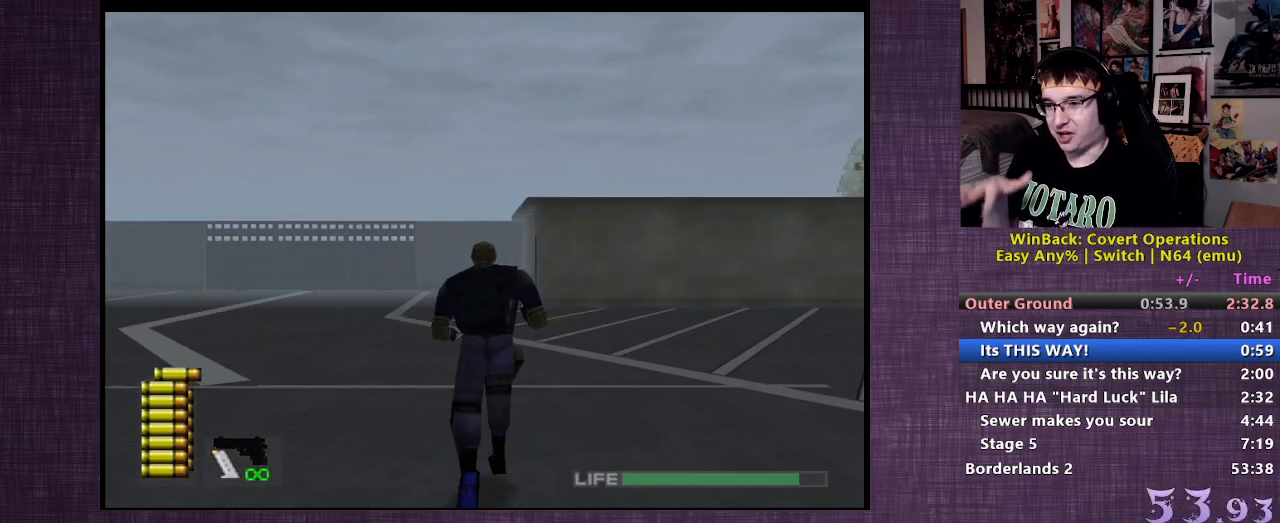
{"buttons": [], "left_stick": "up", "right_stick": "center", "events": []}
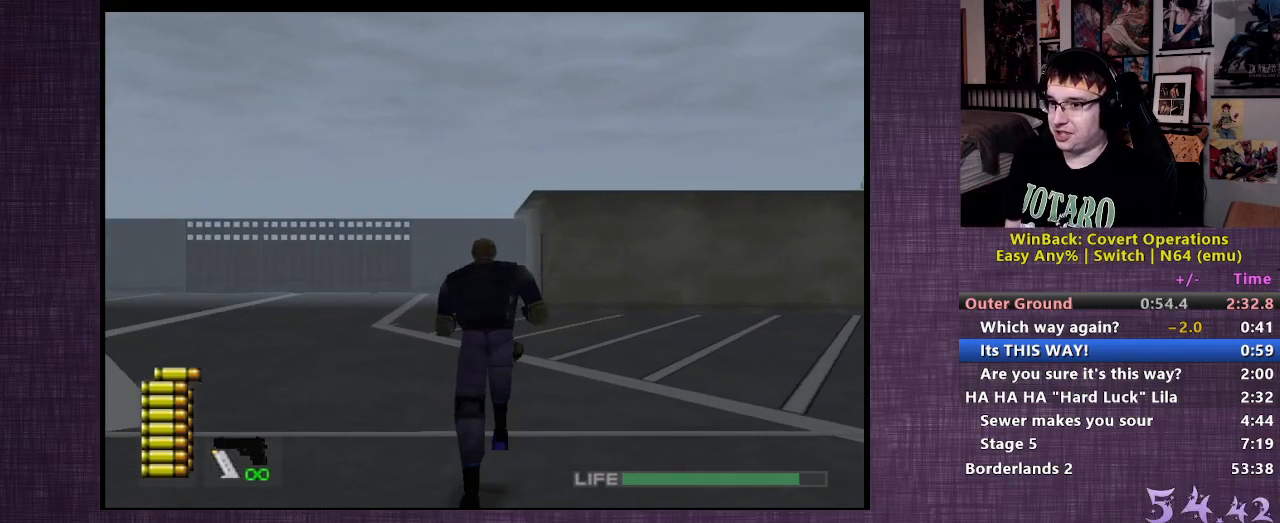
{"buttons": [], "left_stick": "up", "right_stick": "center", "events": []}
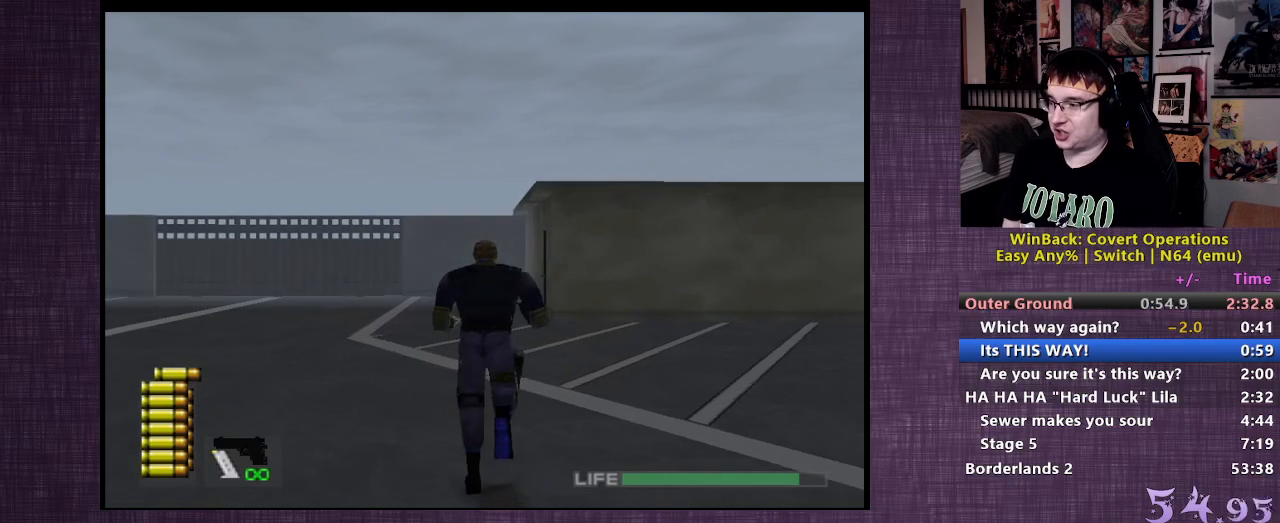
{"buttons": [], "left_stick": "up", "right_stick": "center", "events": []}
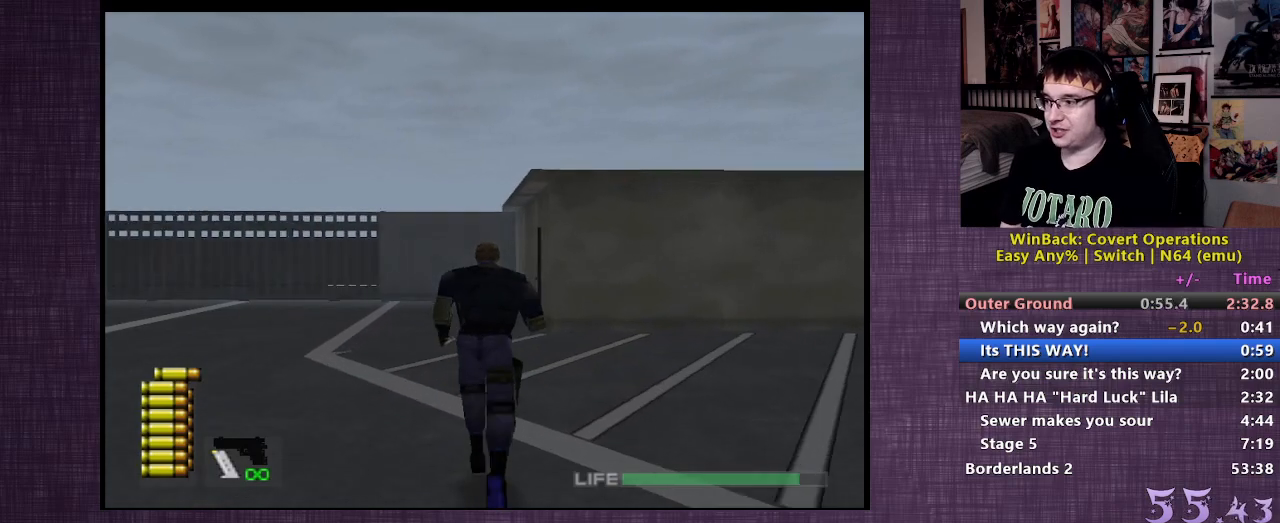
{"buttons": [], "left_stick": "up", "right_stick": "center", "events": []}
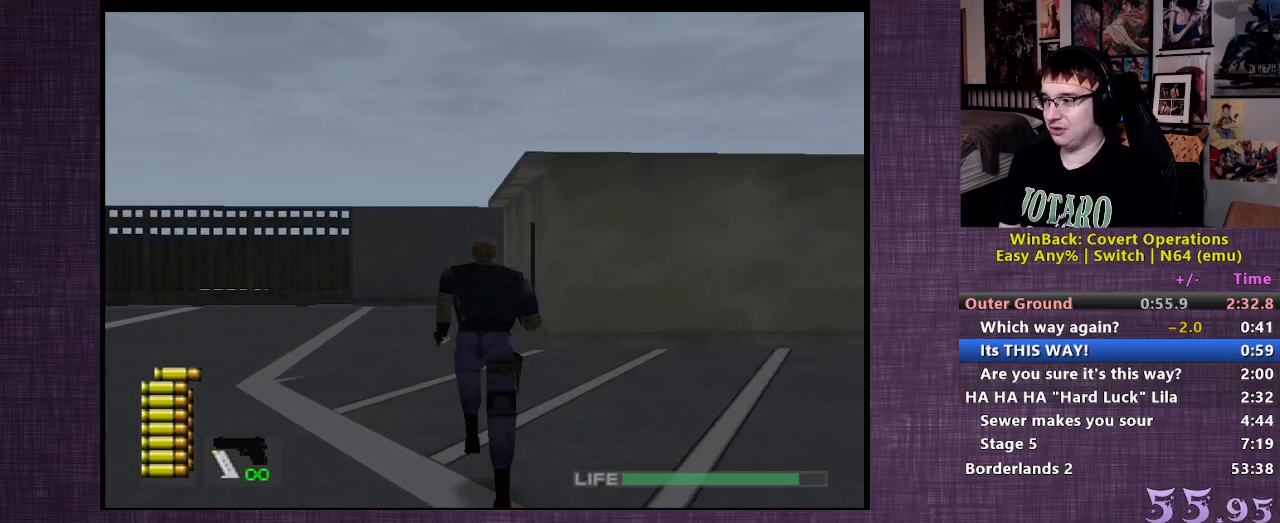
{"buttons": [], "left_stick": "up", "right_stick": "center", "events": []}
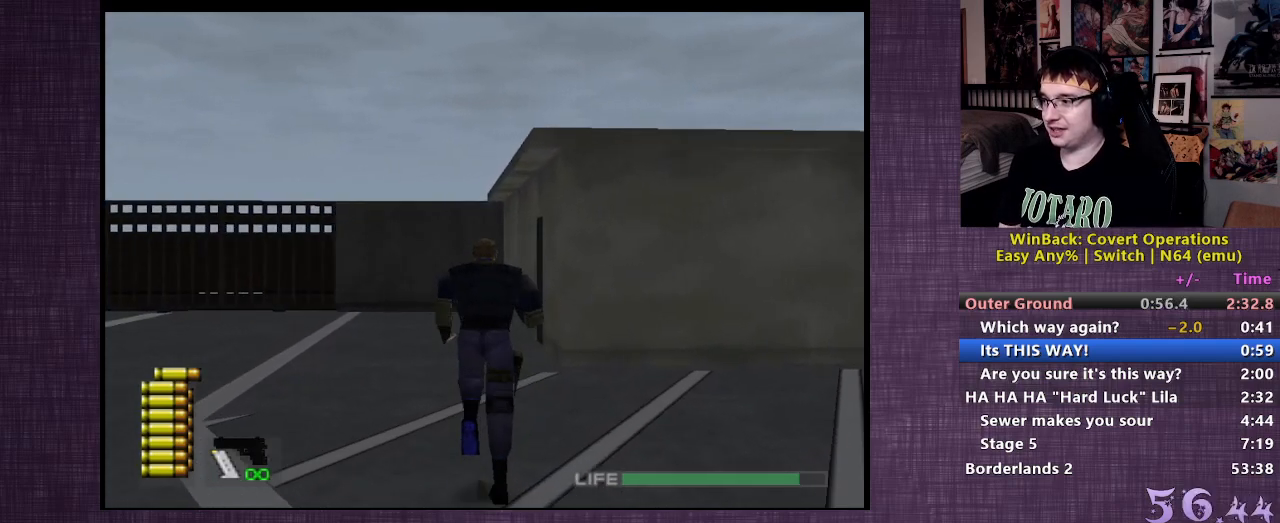
{"buttons": [], "left_stick": "up", "right_stick": "center", "events": []}
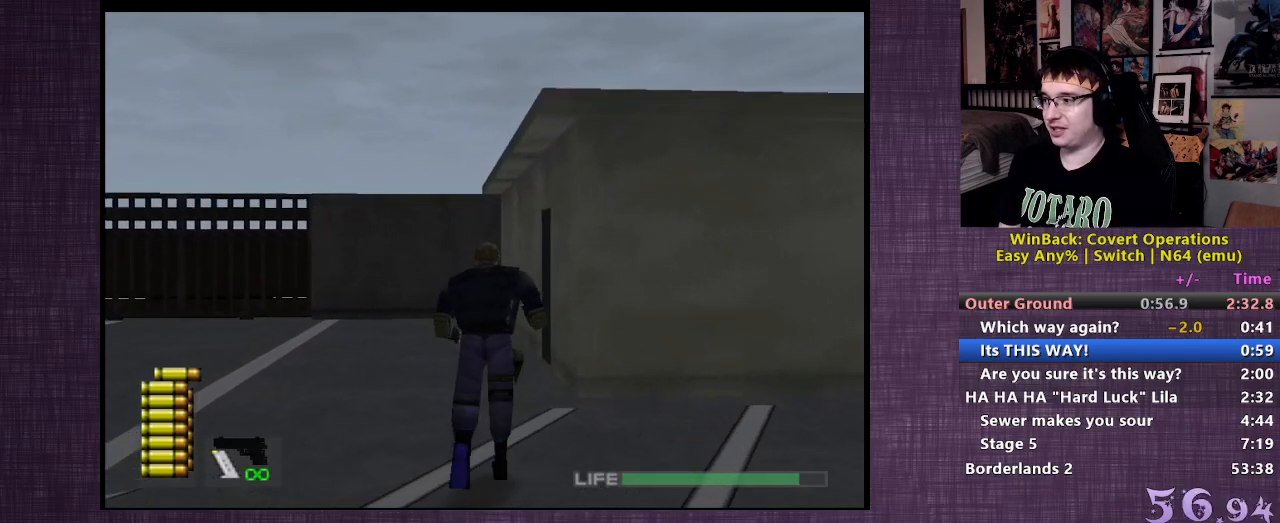
{"buttons": [], "left_stick": "up", "right_stick": "center", "events": []}
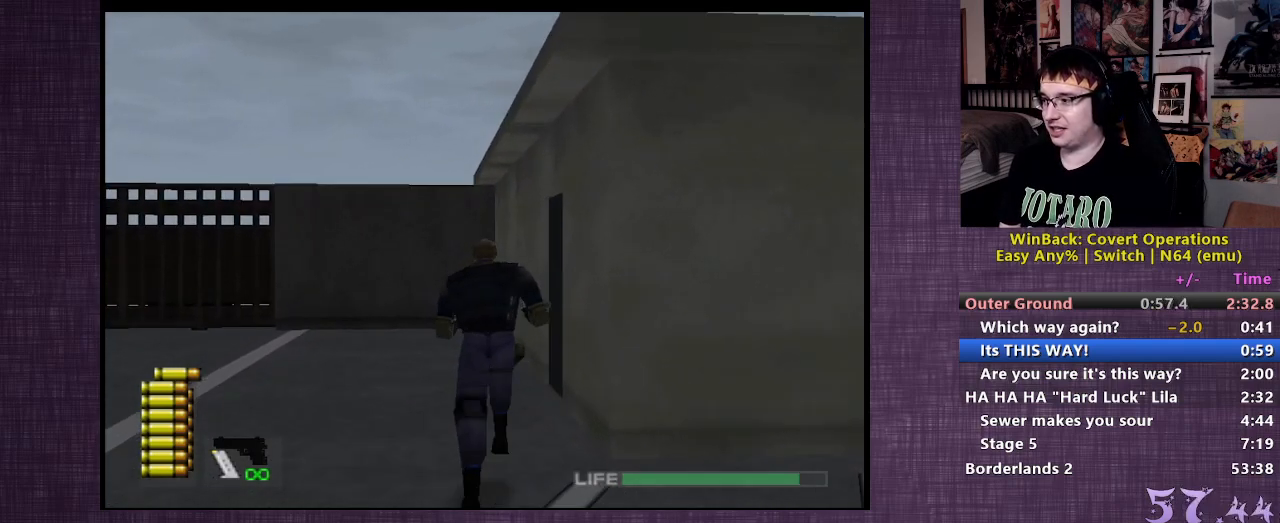
{"buttons": [], "left_stick": "up-right", "right_stick": "center", "events": [[417, "left_stick", "up-right"]]}
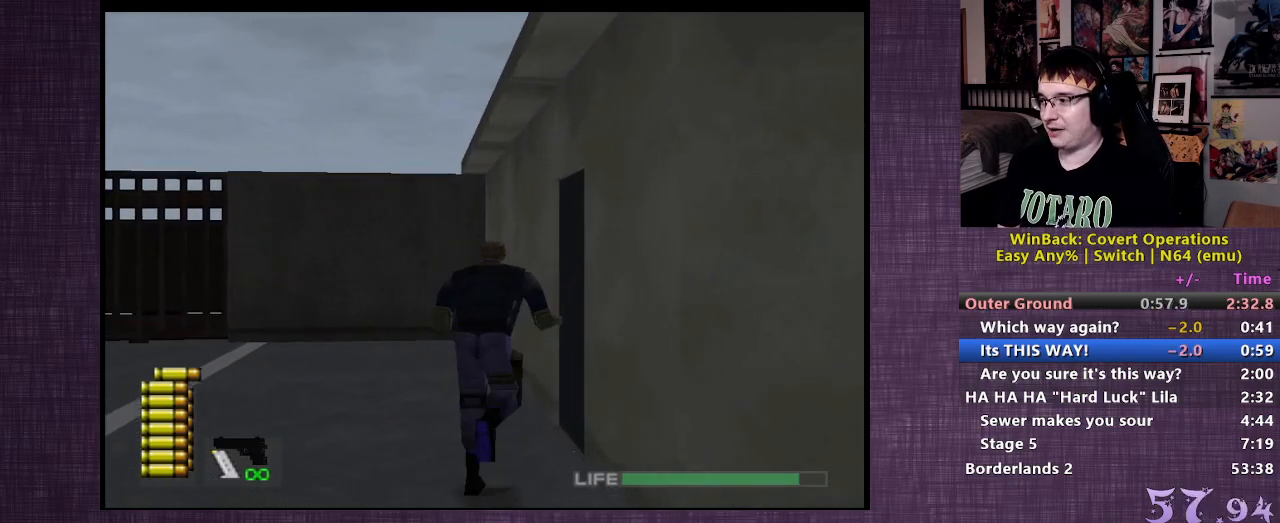
{"buttons": ["CIRCLE"], "left_stick": "up-right", "right_stick": "center", "events": [[100, "CIRCLE", "down"], [133, "left_stick", "right"], [183, "CIRCLE", "up"], [250, "CIRCLE", "down"], [250, "left_stick", "up-right"], [367, "CIRCLE", "up"], [433, "CIRCLE", "down"]]}
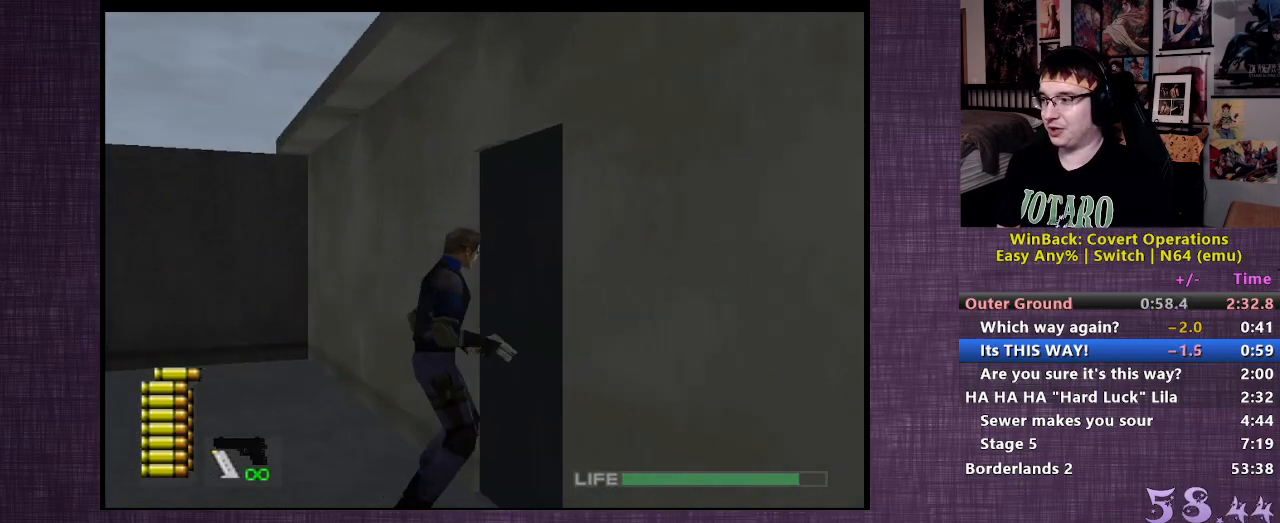
{"buttons": [], "left_stick": "center", "right_stick": "center", "events": [[17, "CIRCLE", "up"], [150, "CIRCLE", "down"], [183, "left_stick", "center"], [200, "CIRCLE", "up"]]}
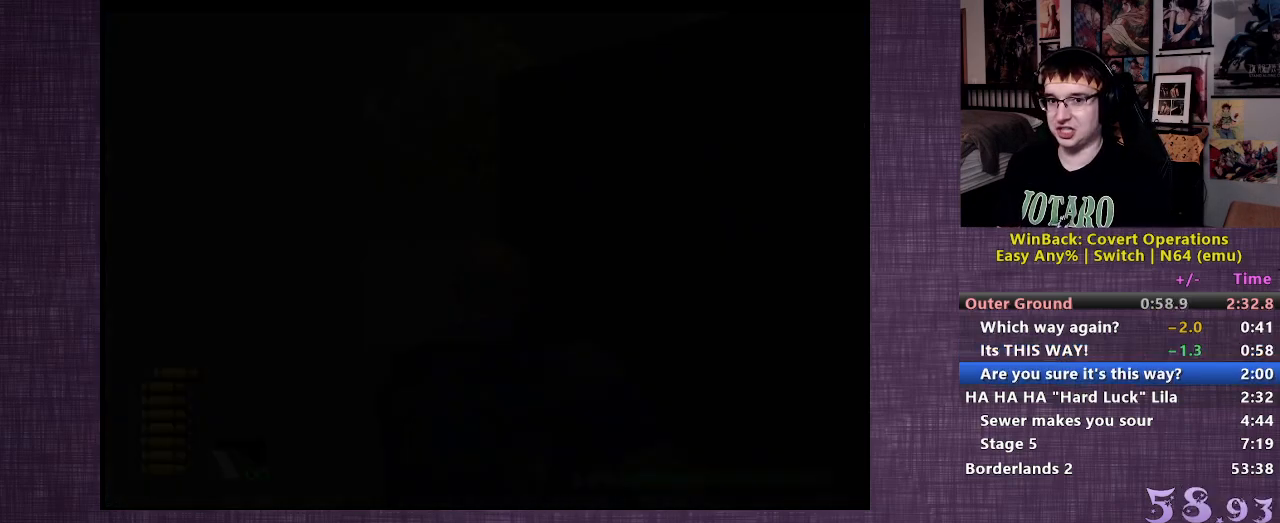
{"buttons": [], "left_stick": "center", "right_stick": "center", "events": []}